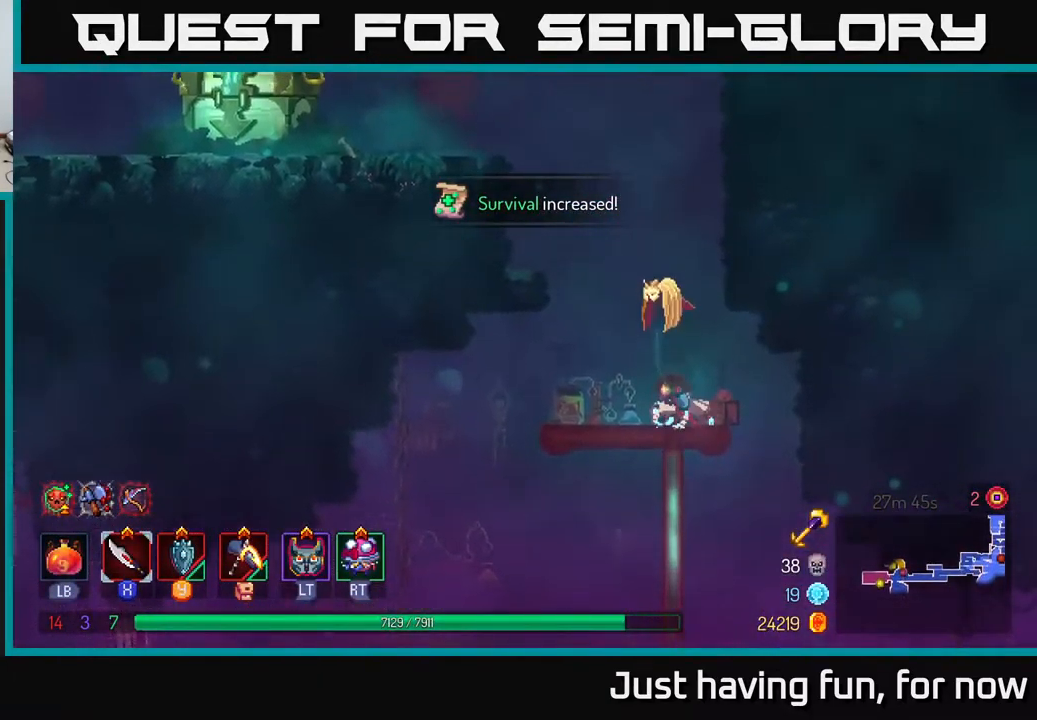
Gameplay with a controller (Xbox layout); each line is a JSON object with the inputs held at the frame after it. "events" lists button and stick changes between this image and that frame as [ms after this image, input, new state], when the widget could be followed in between.
{"buttons": [], "left_stick": "left", "right_stick": "center", "events": [[50, "A", "down"], [234, "A", "up"], [300, "A", "down"], [434, "A", "up"]]}
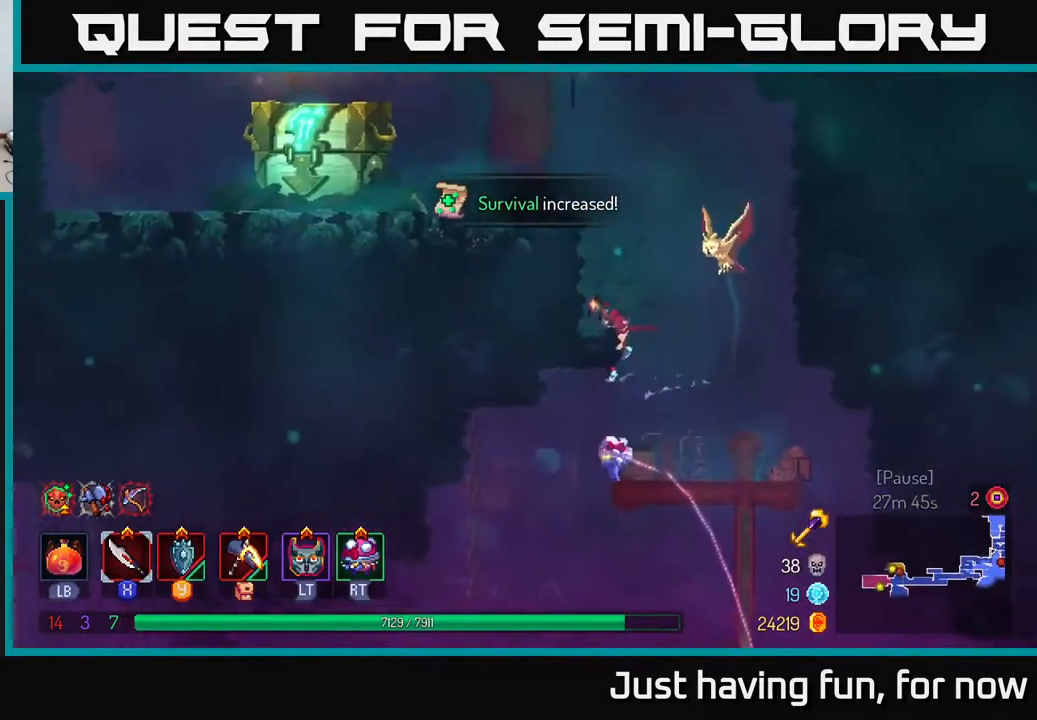
{"buttons": [], "left_stick": "left", "right_stick": "center", "events": [[67, "A", "down"], [234, "A", "up"], [384, "A", "down"], [500, "A", "up"]]}
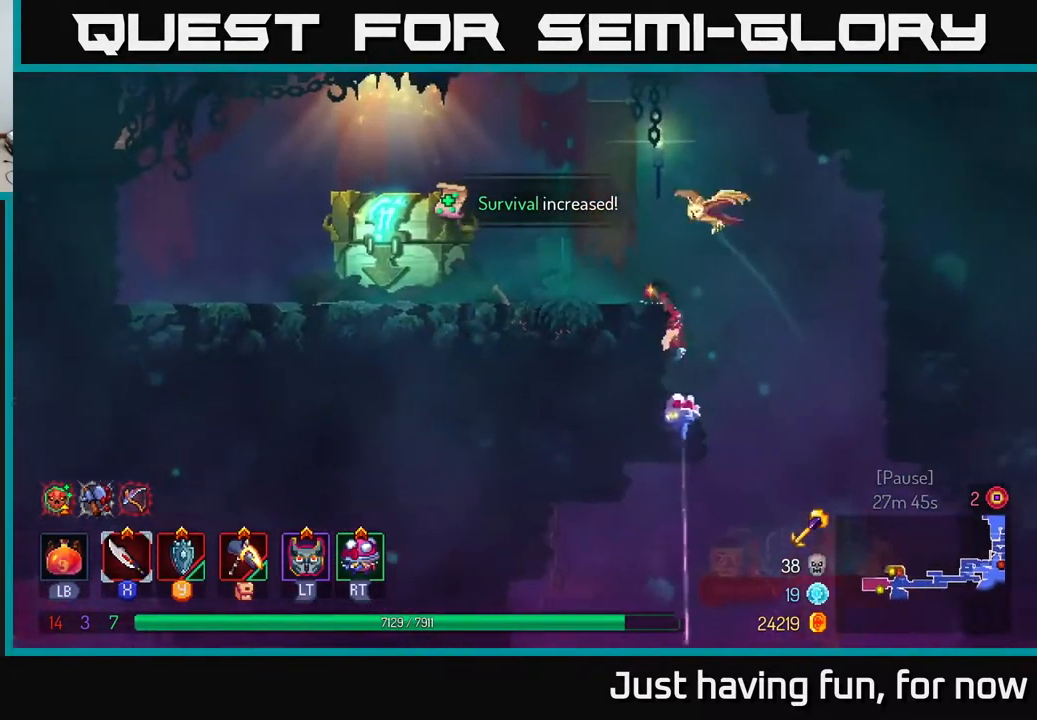
{"buttons": [], "left_stick": "left", "right_stick": "center", "events": [[134, "B", "down"], [234, "B", "up"]]}
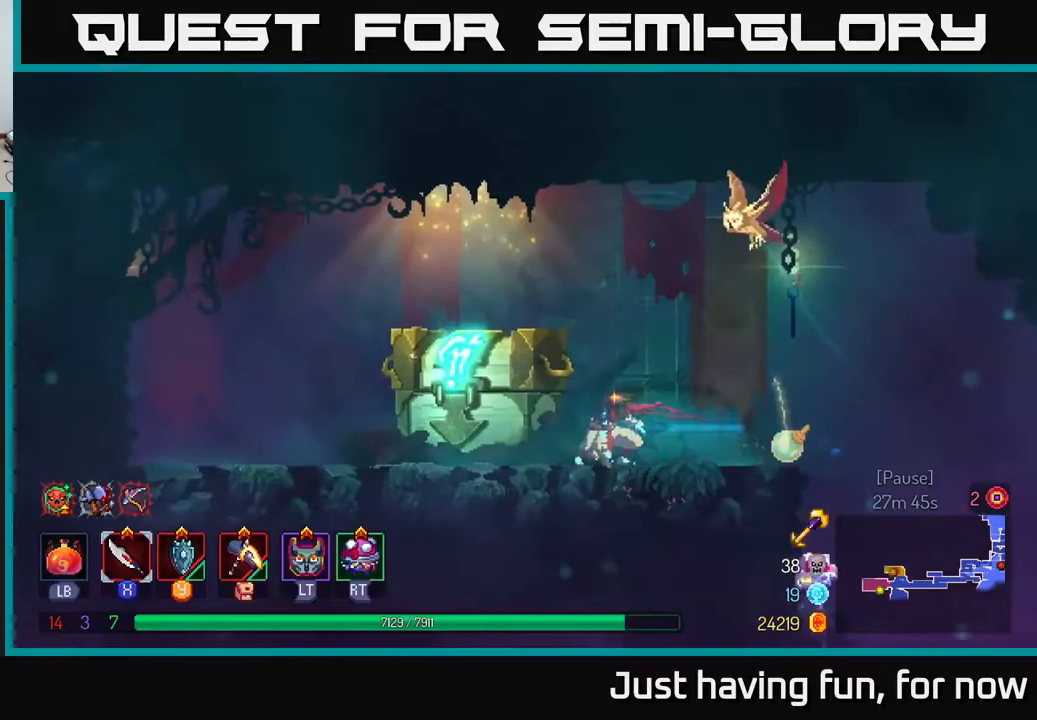
{"buttons": [], "left_stick": "center", "right_stick": "center", "events": [[133, "R1", "down"], [216, "left_stick", "center"], [233, "R1", "up"], [300, "R1", "down"], [400, "R1", "up"]]}
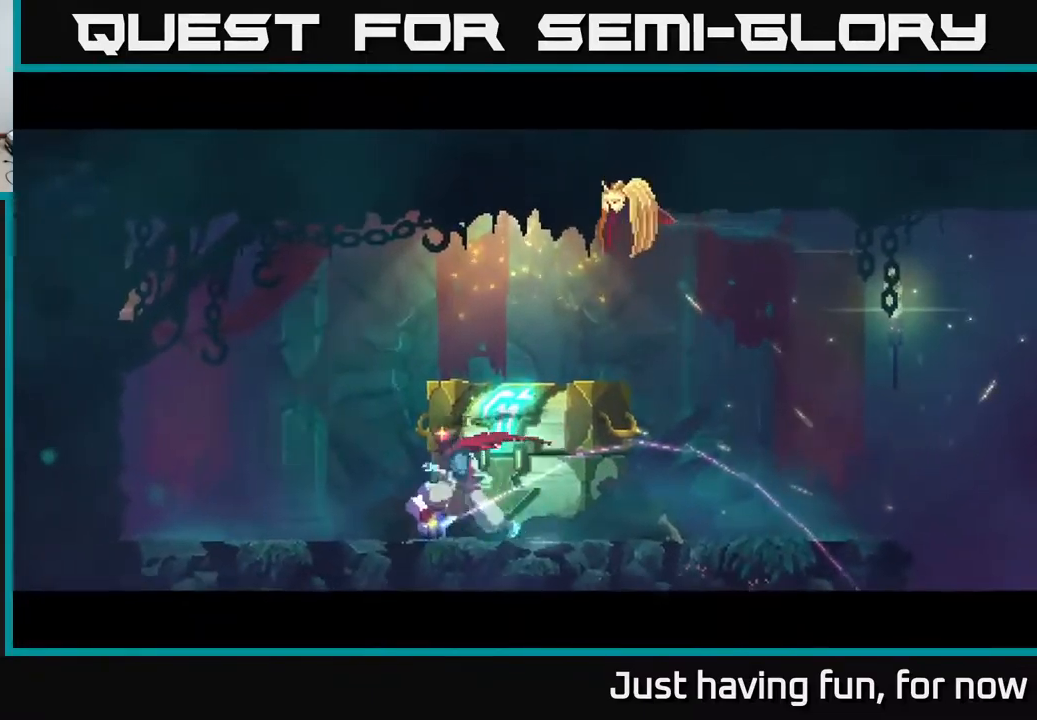
{"buttons": [], "left_stick": "center", "right_stick": "center", "events": [[16, "left_stick", "down-right"], [116, "left_stick", "center"]]}
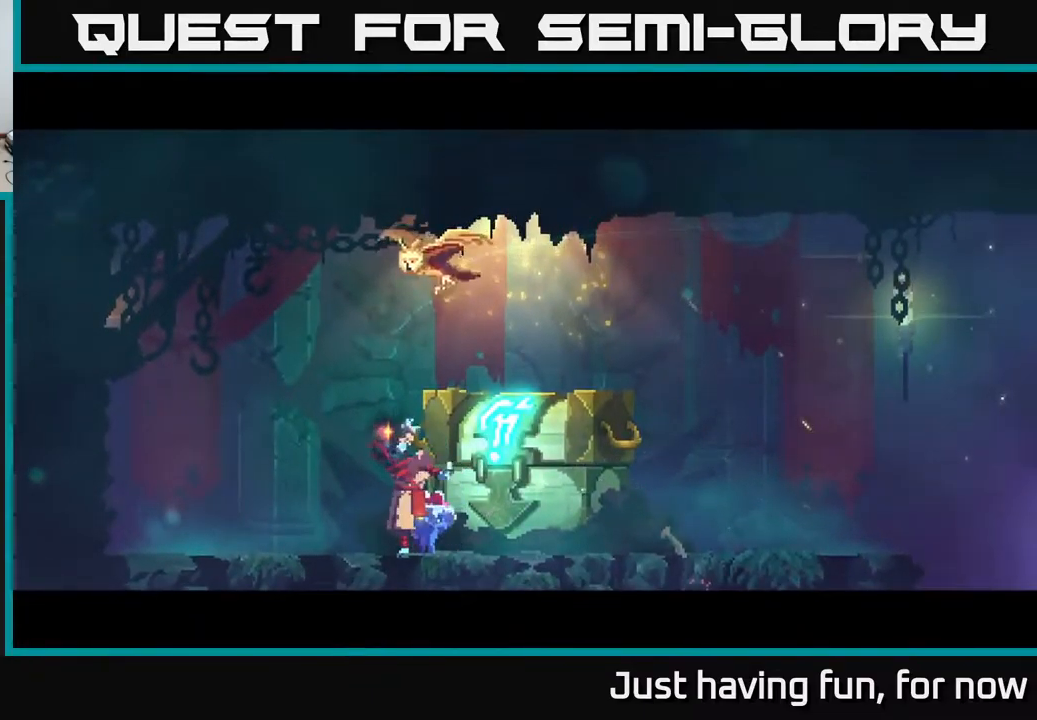
{"buttons": [], "left_stick": "center", "right_stick": "center", "events": []}
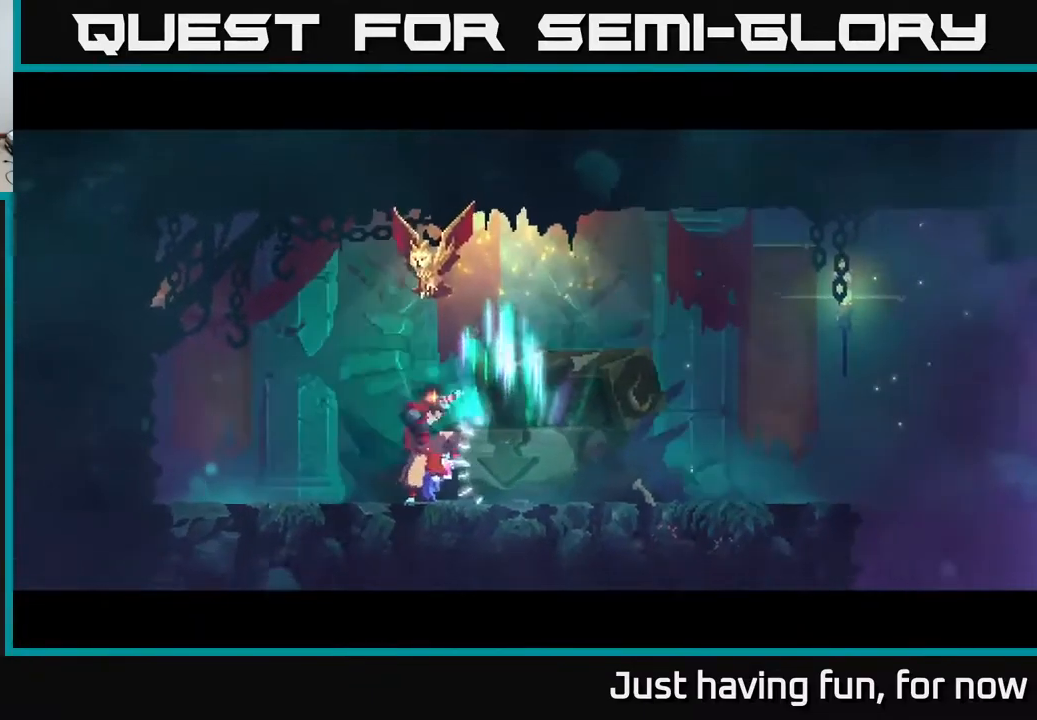
{"buttons": [], "left_stick": "center", "right_stick": "center", "events": []}
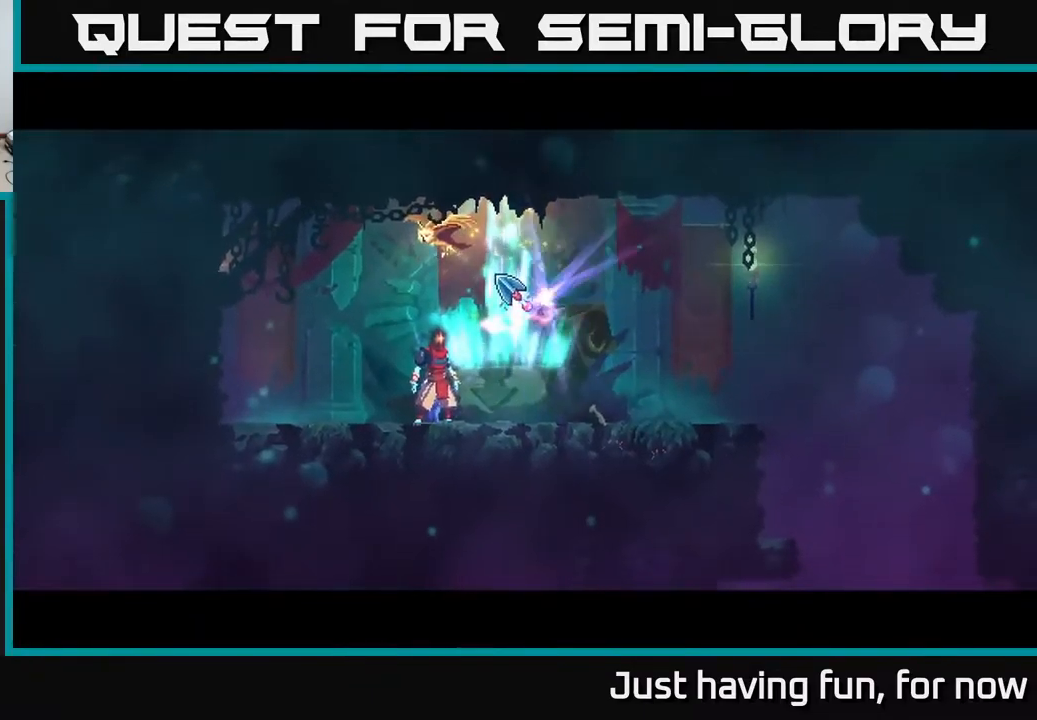
{"buttons": [], "left_stick": "right", "right_stick": "center", "events": [[366, "left_stick", "right"]]}
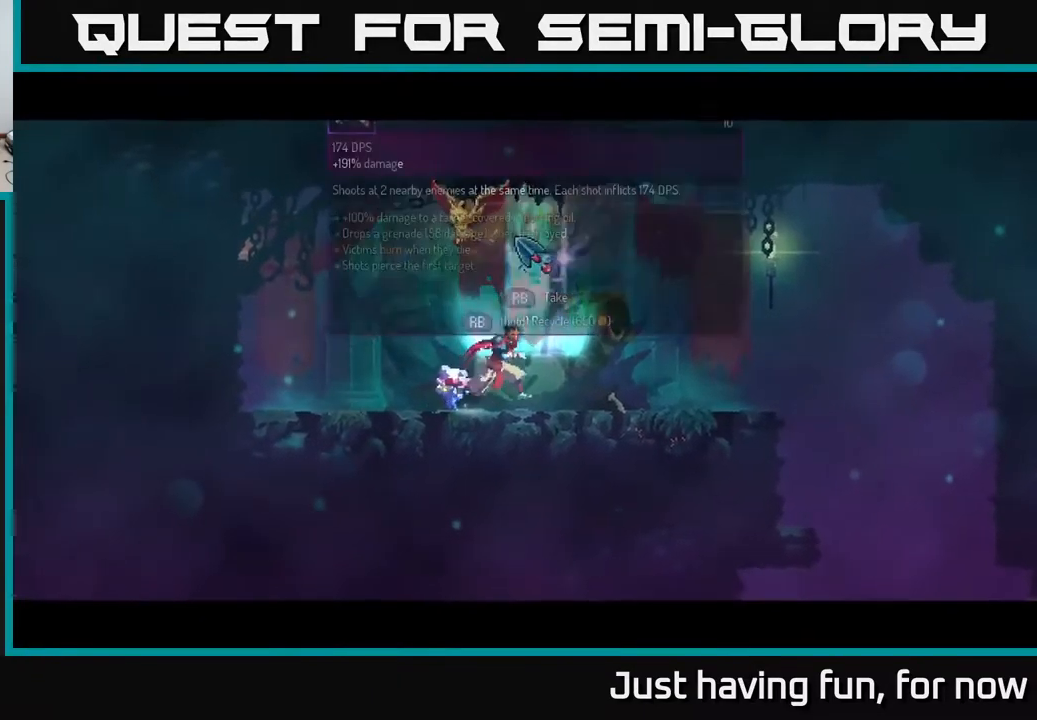
{"buttons": ["R1"], "left_stick": "center", "right_stick": "center", "events": [[33, "left_stick", "center"], [100, "R1", "down"]]}
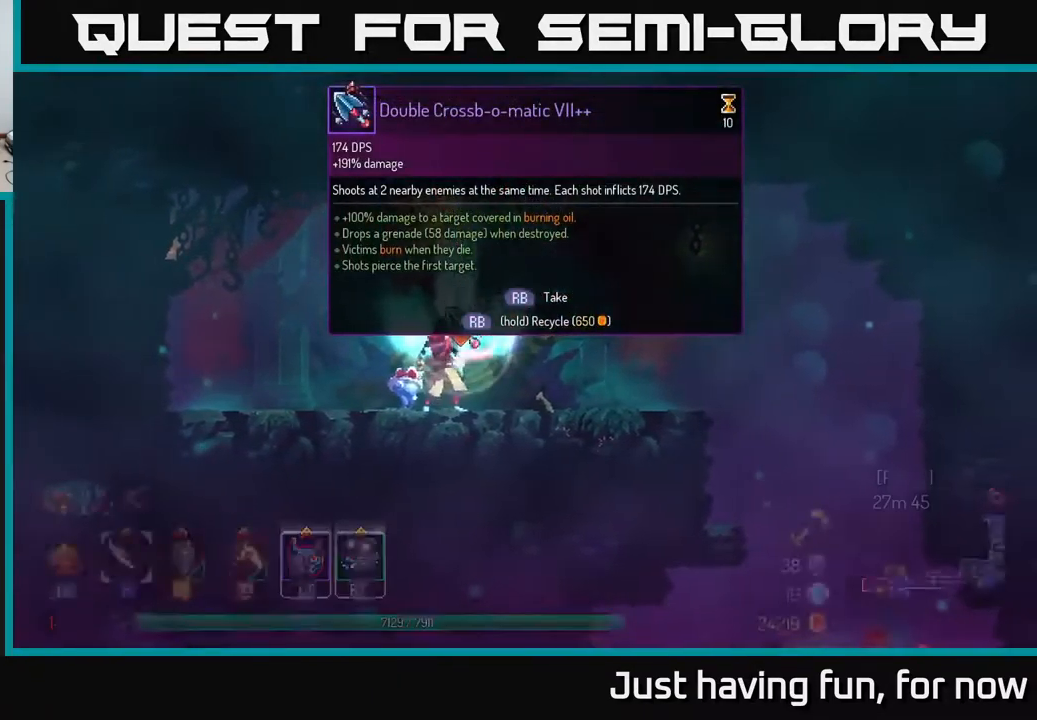
{"buttons": [], "left_stick": "right", "right_stick": "center", "events": [[400, "left_stick", "right"], [466, "R1", "up"]]}
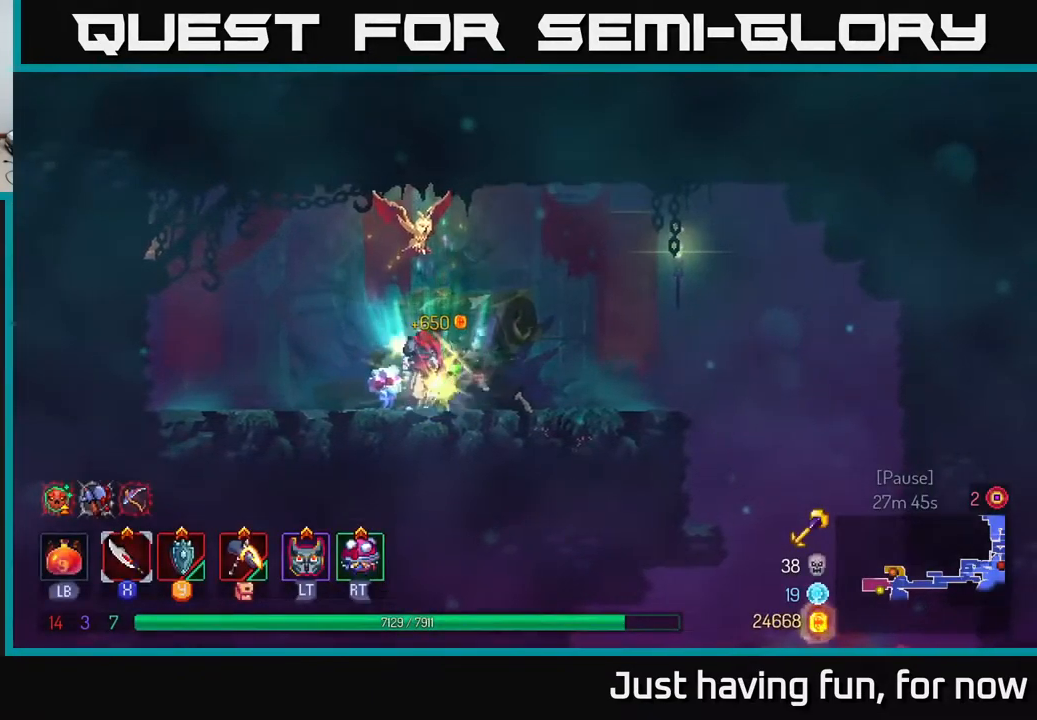
{"buttons": [], "left_stick": "right", "right_stick": "down", "events": [[33, "B", "down"], [150, "B", "up"], [333, "right_stick", "down"]]}
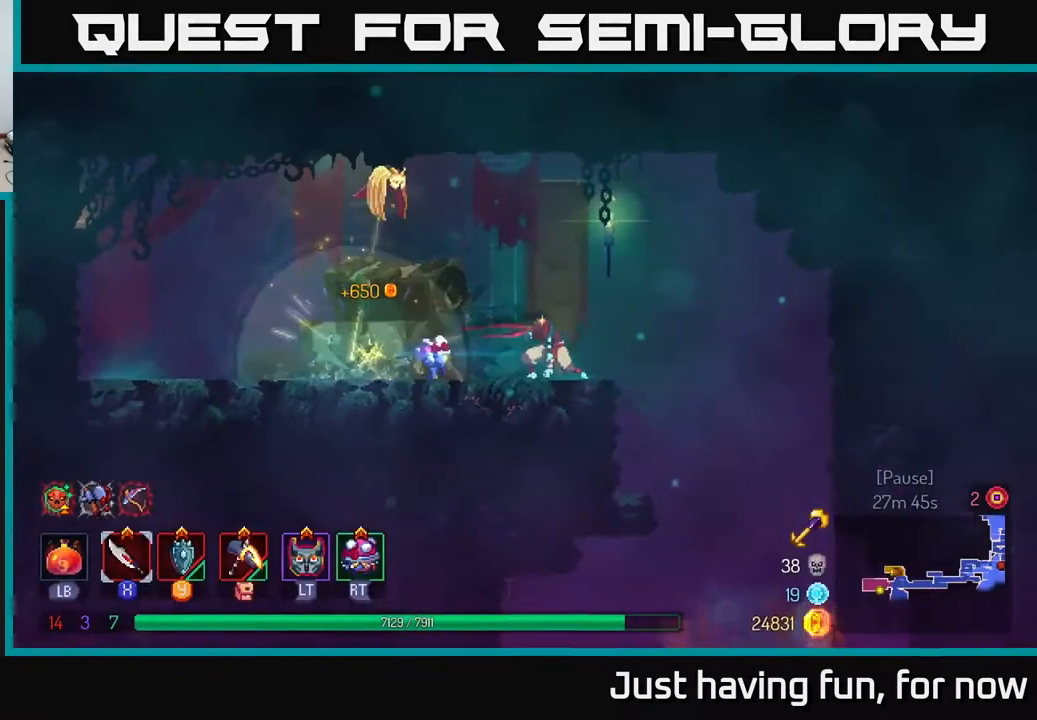
{"buttons": [], "left_stick": "down", "right_stick": "down", "events": [[416, "left_stick", "down"]]}
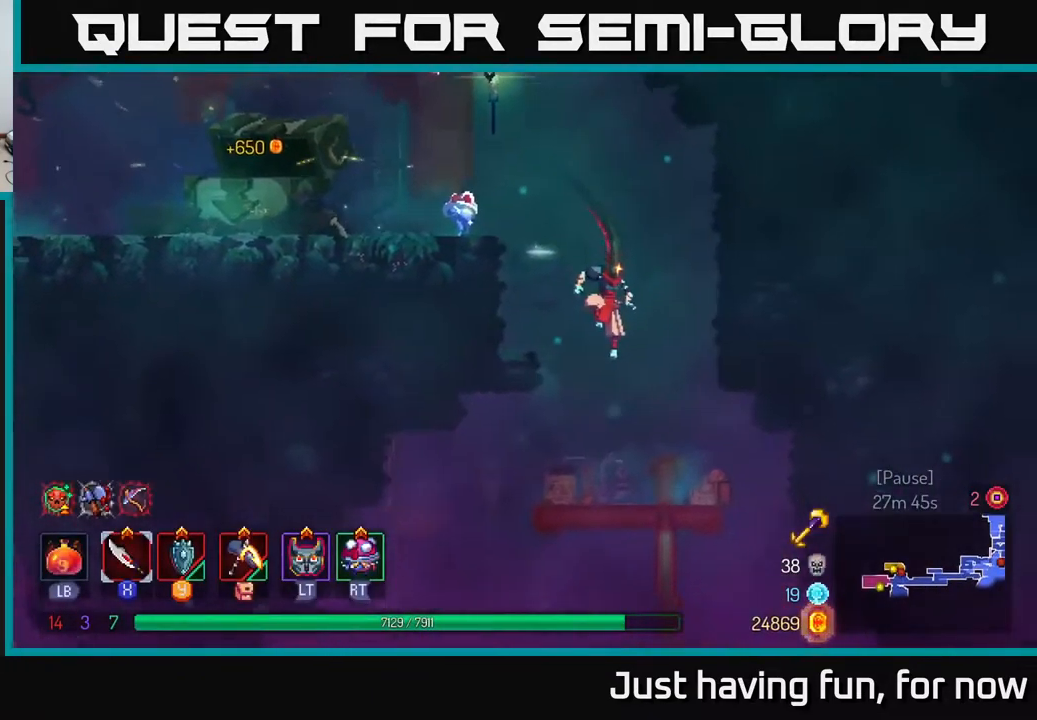
{"buttons": [], "left_stick": "left", "right_stick": "down", "events": [[166, "left_stick", "left"]]}
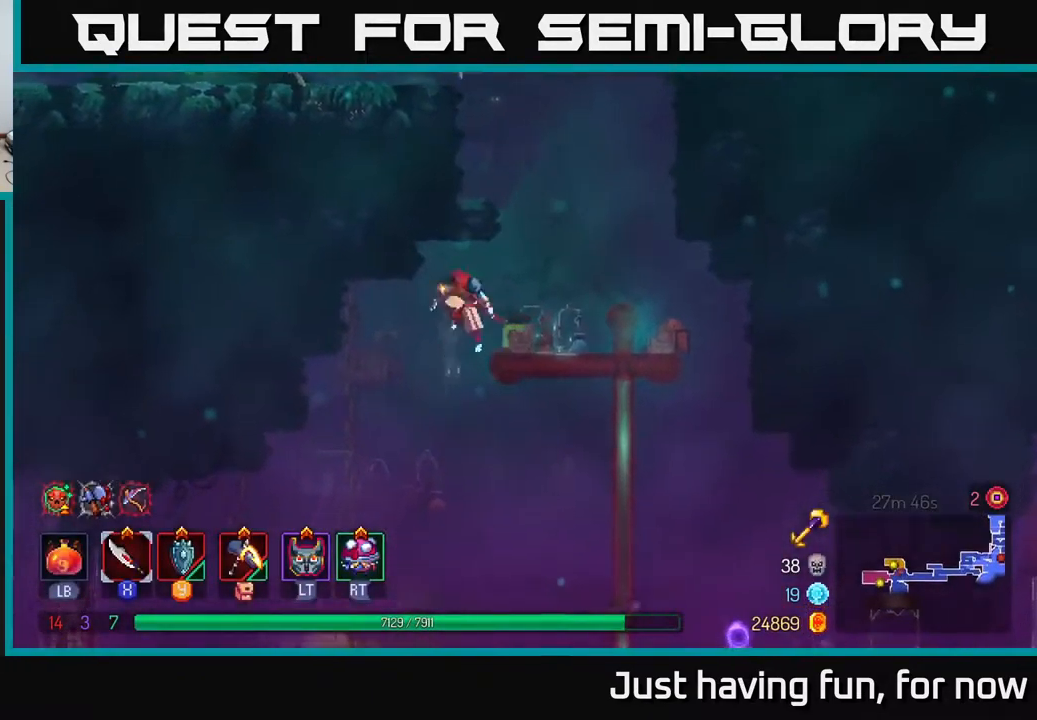
{"buttons": [], "left_stick": "left", "right_stick": "down", "events": [[217, "left_stick", "down"], [367, "left_stick", "left"]]}
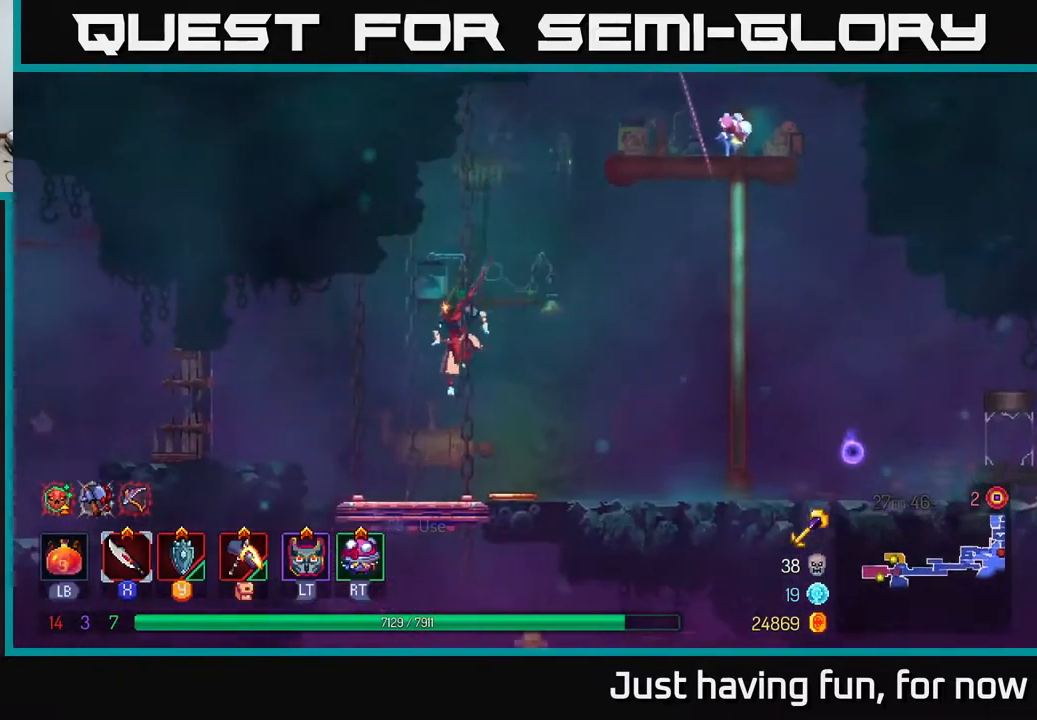
{"buttons": [], "left_stick": "down", "right_stick": "center", "events": [[133, "left_stick", "down"], [200, "right_stick", "center"], [267, "A", "down"], [350, "A", "up"]]}
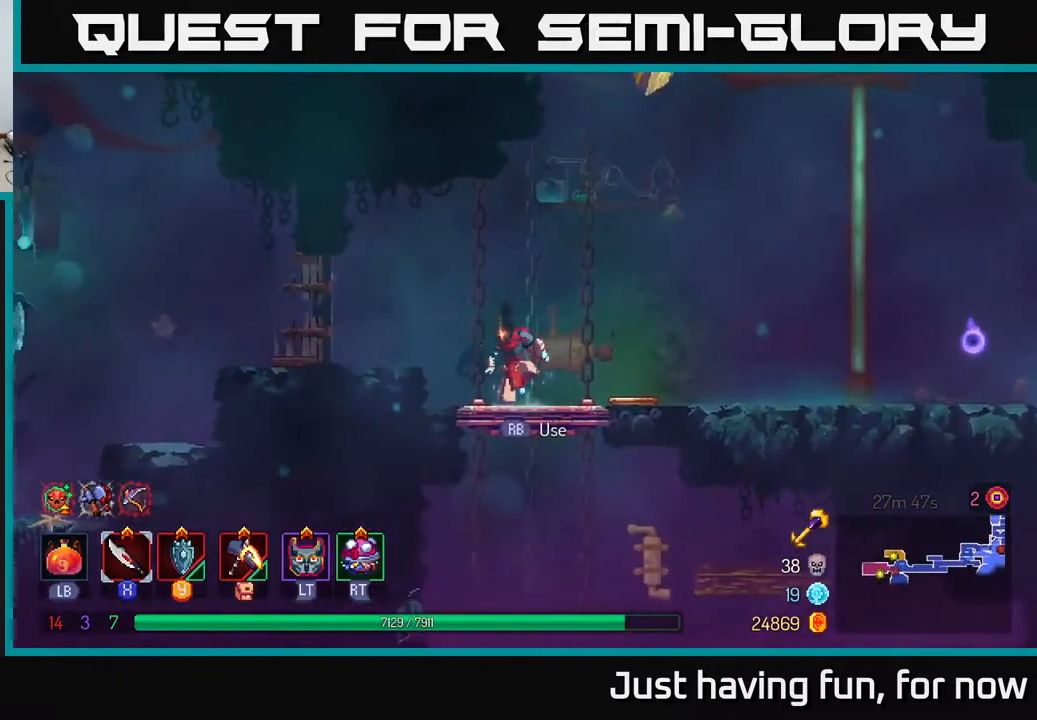
{"buttons": [], "left_stick": "center", "right_stick": "center", "events": [[33, "A", "down"], [133, "A", "up"], [267, "left_stick", "center"]]}
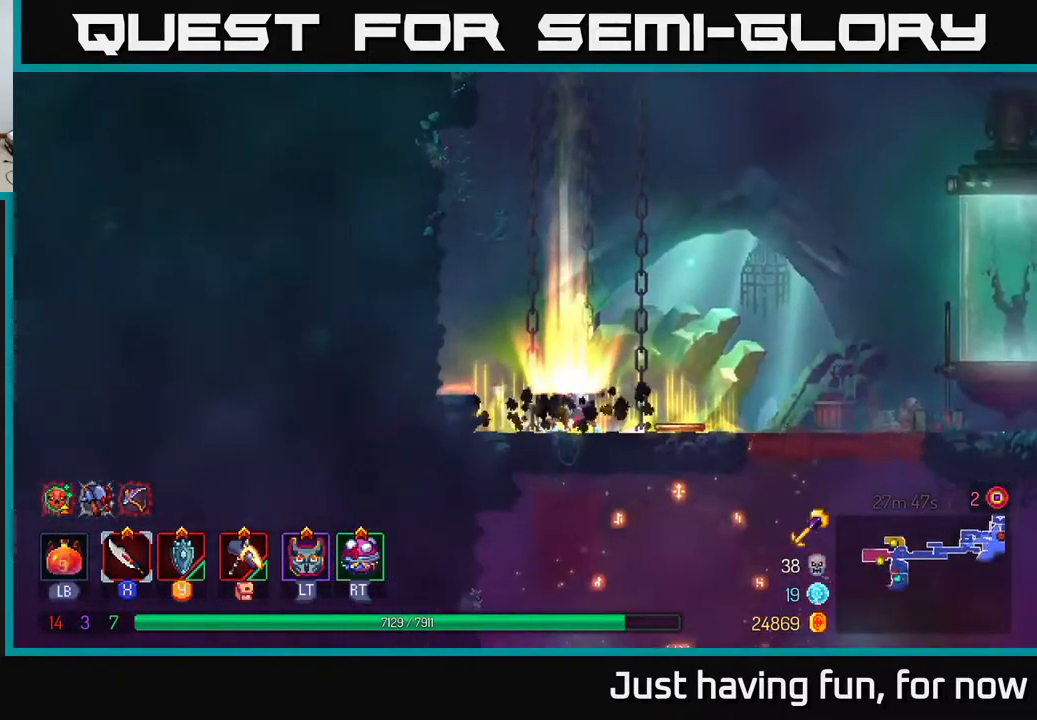
{"buttons": [], "left_stick": "right", "right_stick": "center", "events": [[150, "left_stick", "right"], [317, "B", "down"], [433, "B", "up"]]}
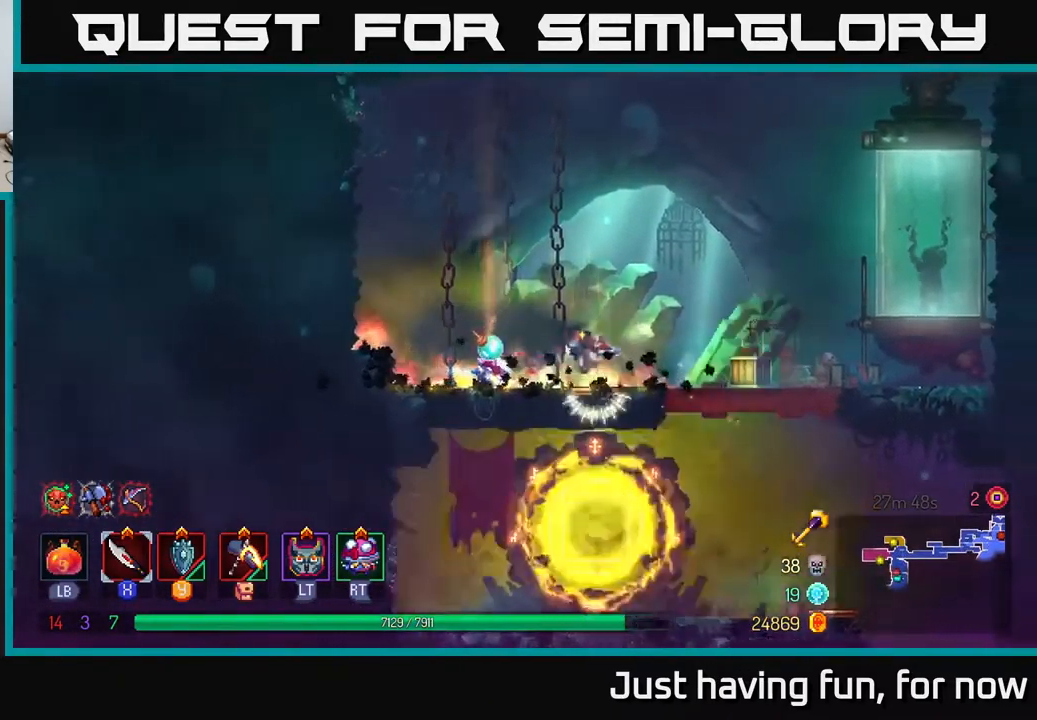
{"buttons": [], "left_stick": "down", "right_stick": "center", "events": [[300, "left_stick", "down"], [317, "A", "down"], [400, "A", "up"]]}
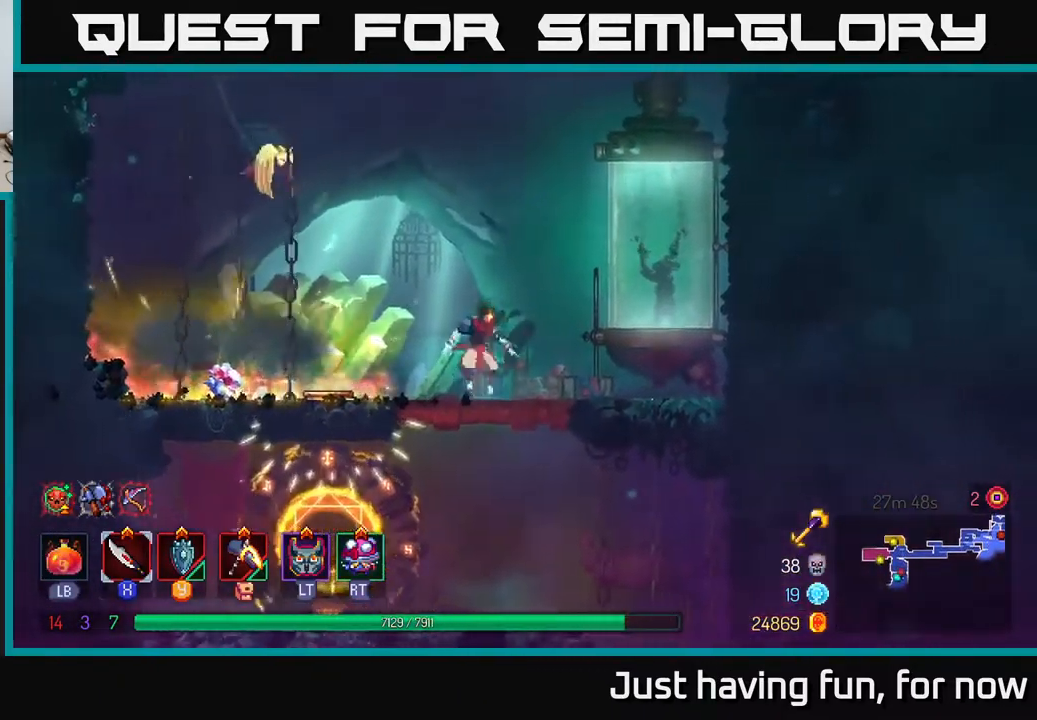
{"buttons": [], "left_stick": "right", "right_stick": "center", "events": [[33, "left_stick", "center"], [183, "left_stick", "right"]]}
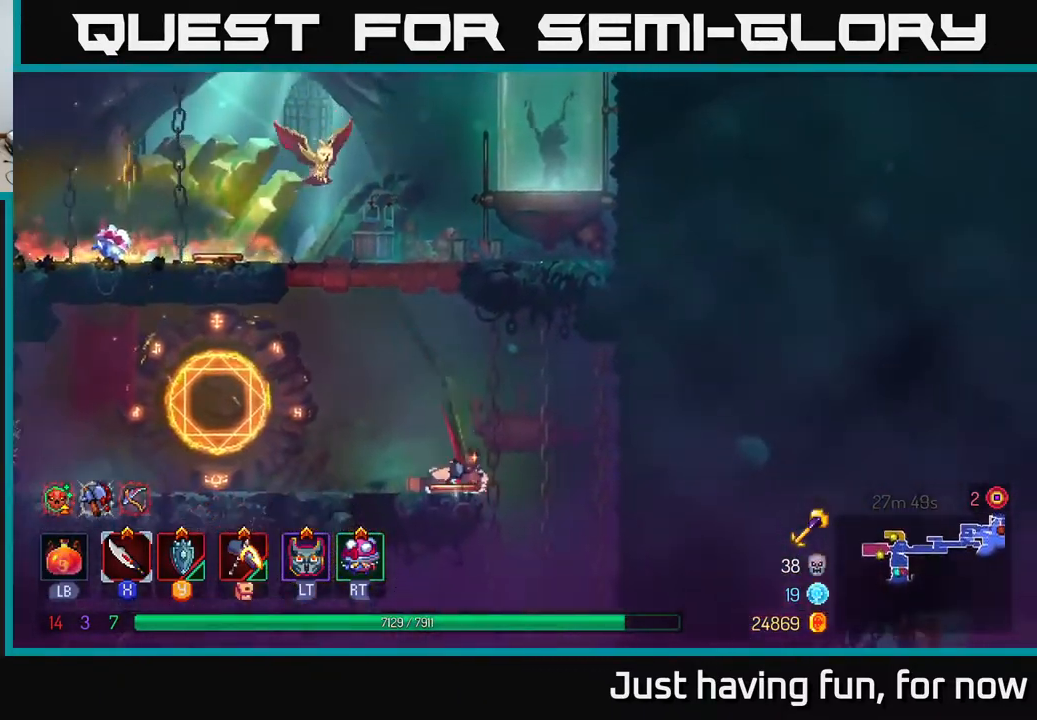
{"buttons": [], "left_stick": "center", "right_stick": "center", "events": [[133, "left_stick", "down"], [167, "A", "down"], [233, "A", "up"], [350, "left_stick", "center"]]}
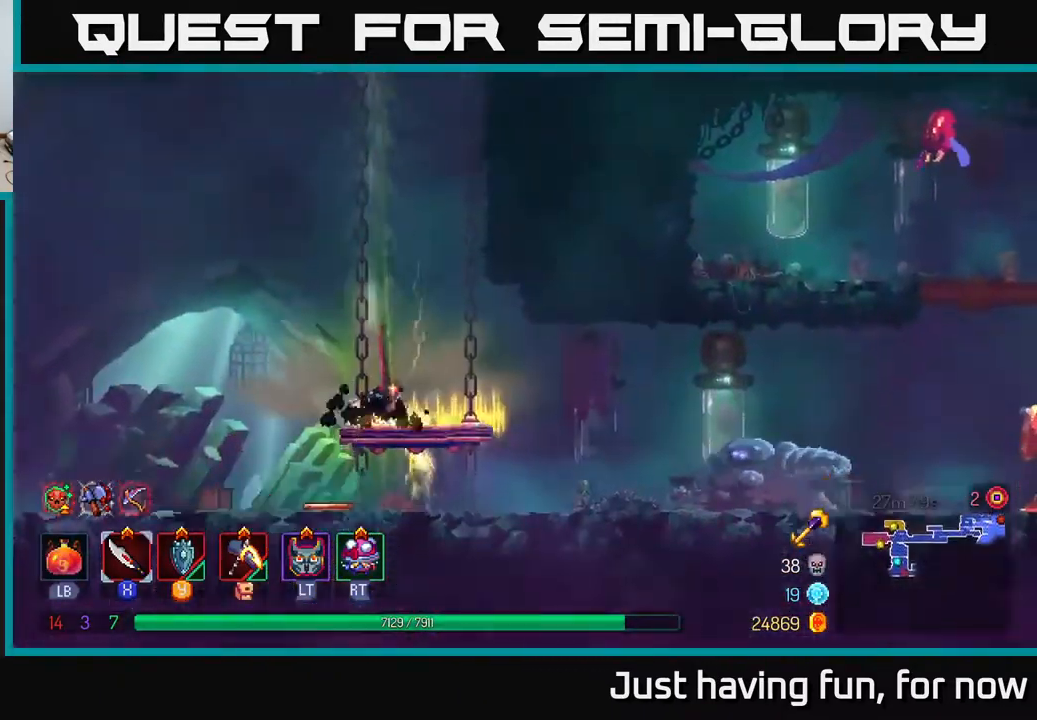
{"buttons": [], "left_stick": "down", "right_stick": "center", "events": [[200, "left_stick", "down"], [317, "A", "down"], [367, "A", "up"], [450, "A", "down"], [500, "A", "up"]]}
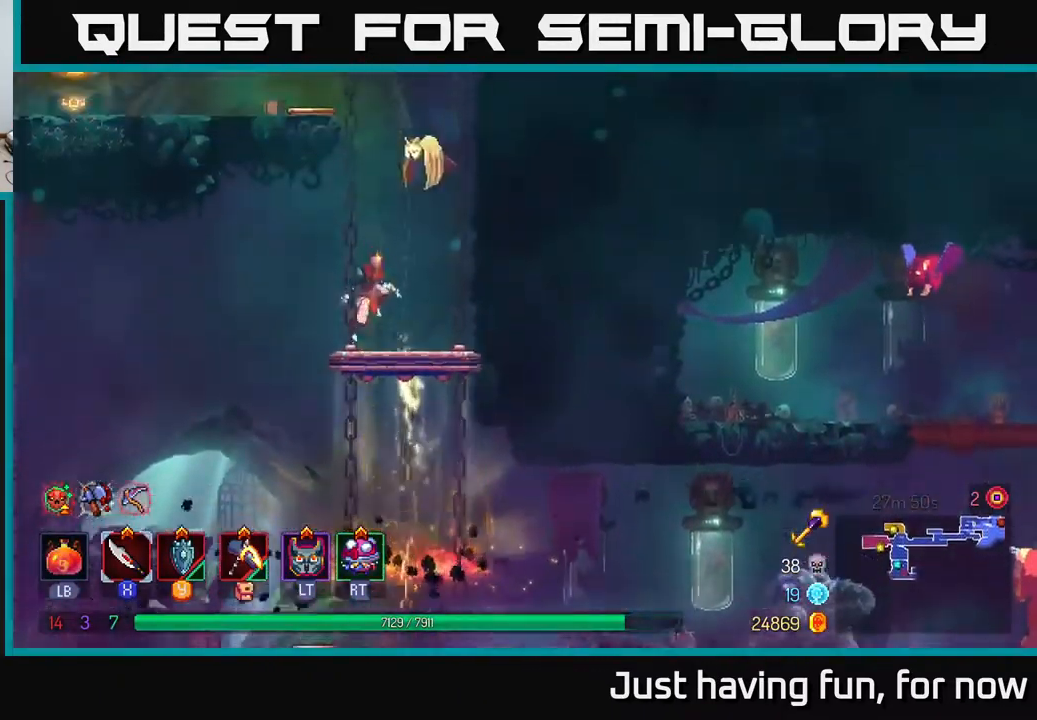
{"buttons": [], "left_stick": "right", "right_stick": "center", "events": [[83, "A", "down"], [167, "A", "up"], [167, "B", "down"], [167, "left_stick", "right"], [267, "B", "up"]]}
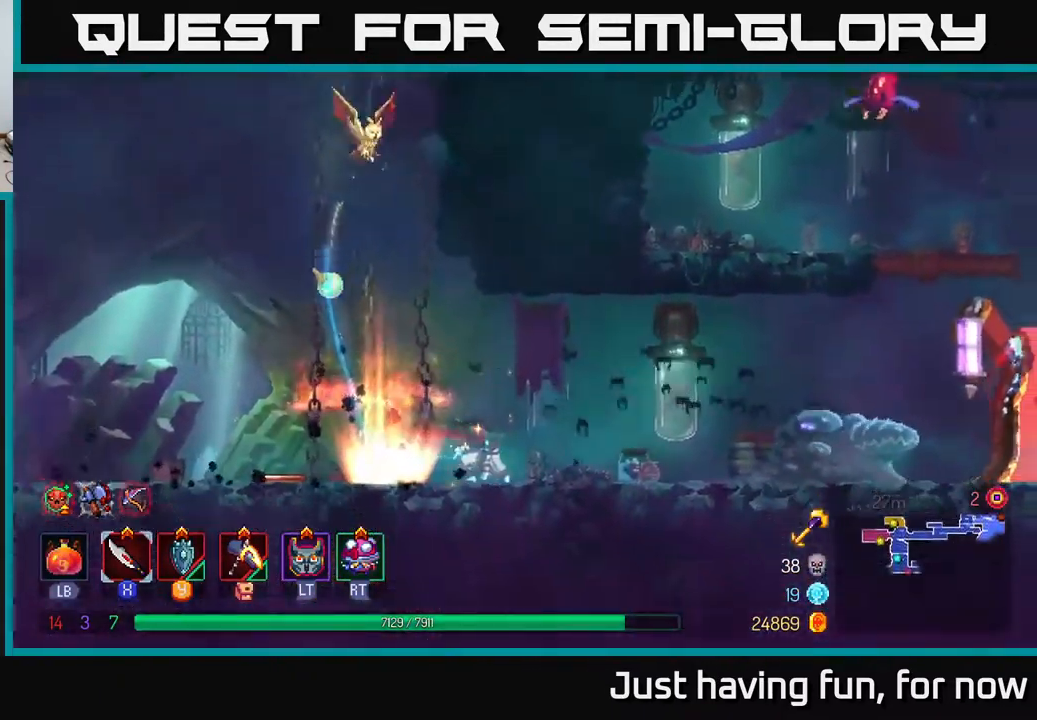
{"buttons": [], "left_stick": "right", "right_stick": "center", "events": []}
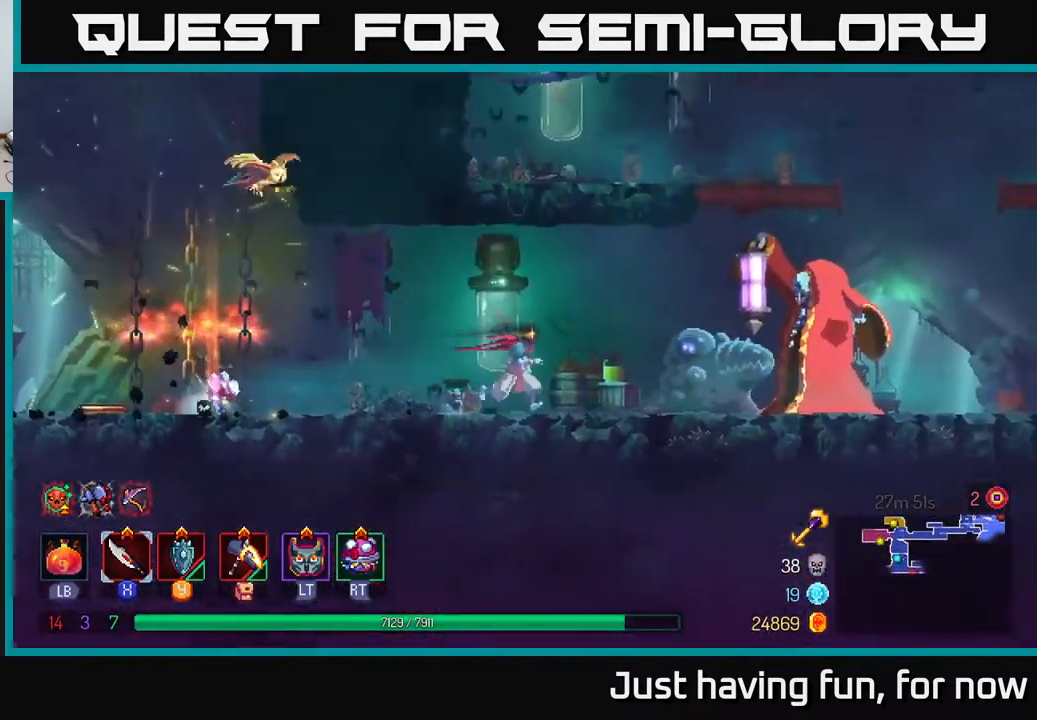
{"buttons": [], "left_stick": "right", "right_stick": "center", "events": [[67, "X", "down"], [133, "X", "up"], [233, "X", "down"], [283, "X", "up"], [383, "X", "down"], [466, "X", "up"]]}
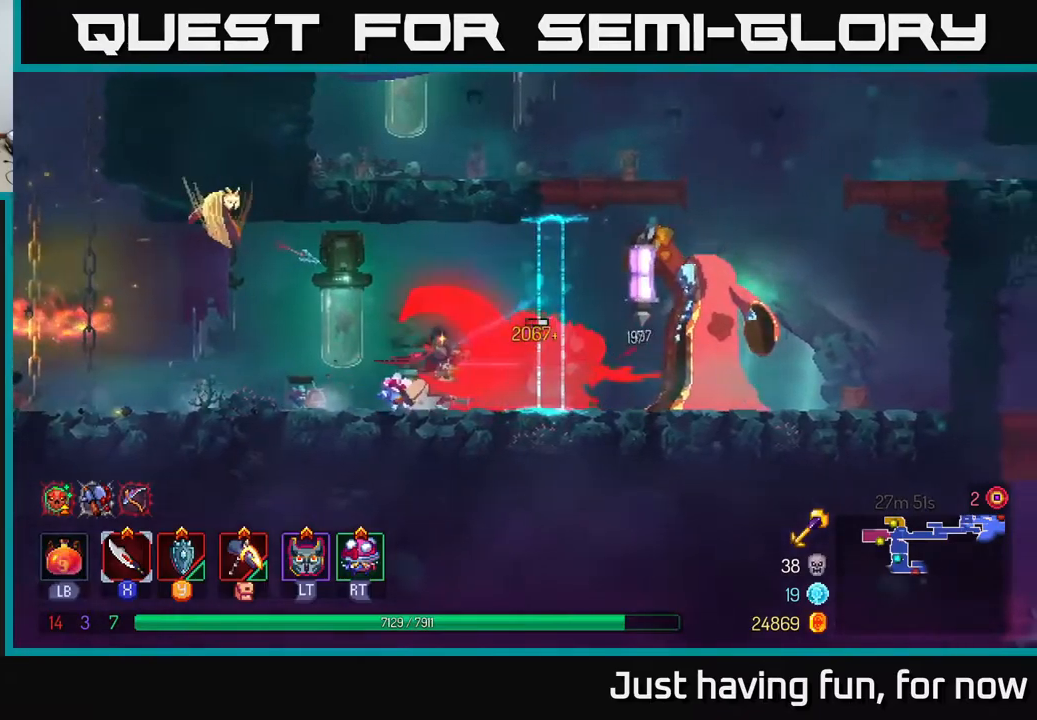
{"buttons": [], "left_stick": "left", "right_stick": "center", "events": [[17, "left_stick", "up-left"], [67, "B", "down"], [67, "left_stick", "left"], [167, "B", "up"], [267, "B", "down"], [334, "B", "up"], [400, "B", "down"], [500, "B", "up"]]}
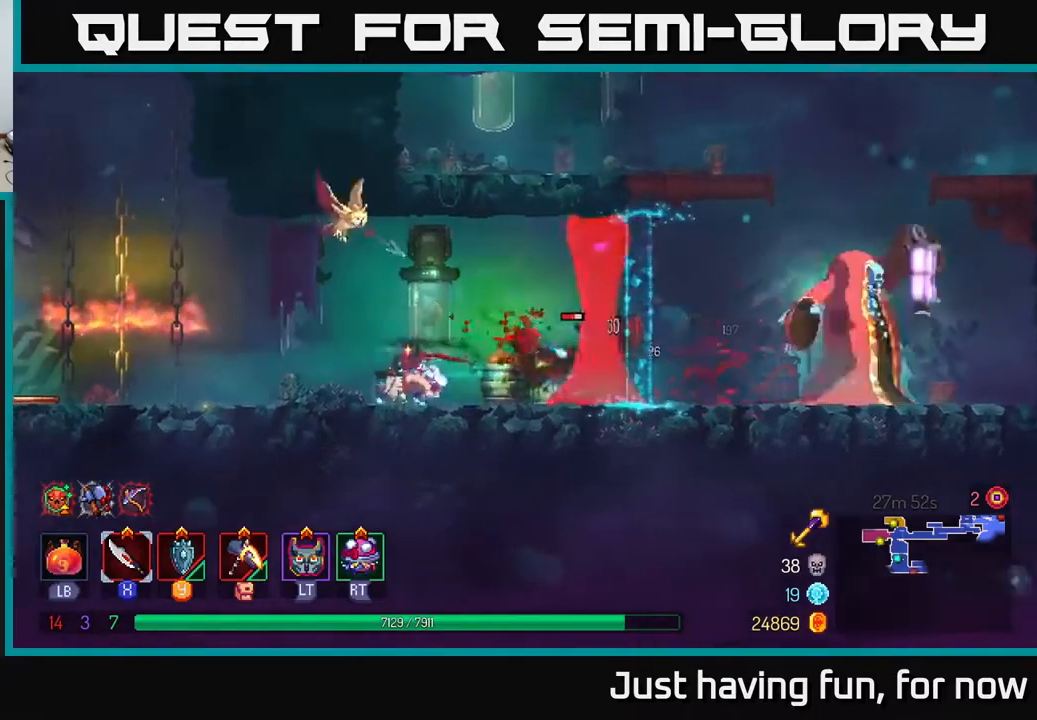
{"buttons": ["A"], "left_stick": "left", "right_stick": "center", "events": [[384, "A", "down"]]}
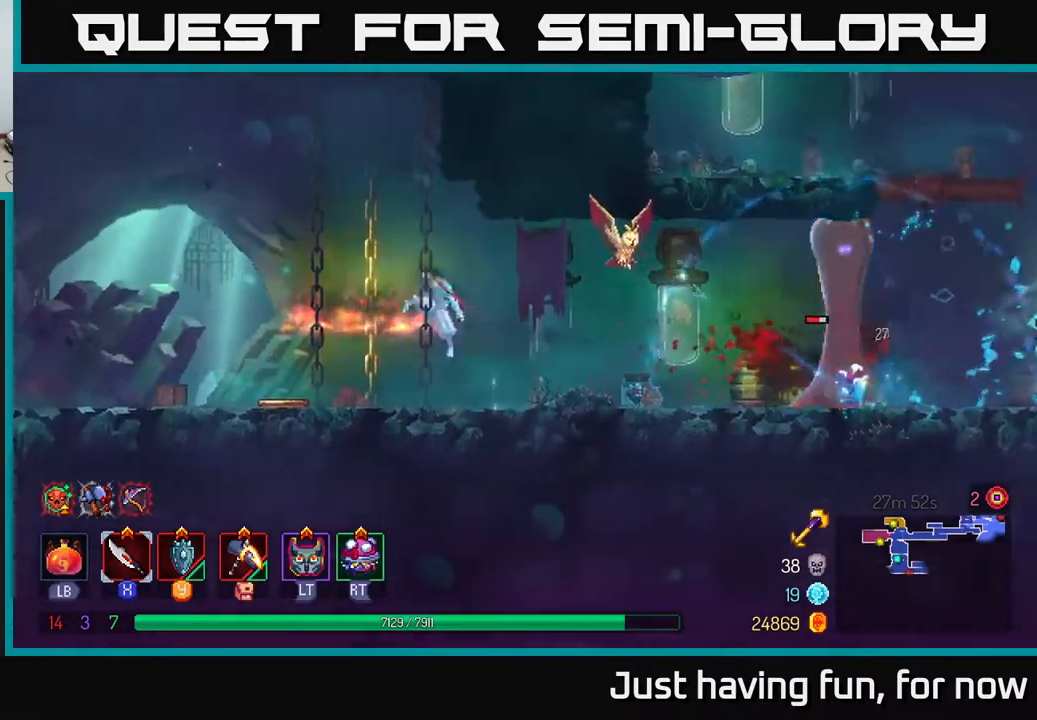
{"buttons": [], "left_stick": "left", "right_stick": "center", "events": [[84, "A", "up"], [217, "B", "down"], [367, "B", "up"]]}